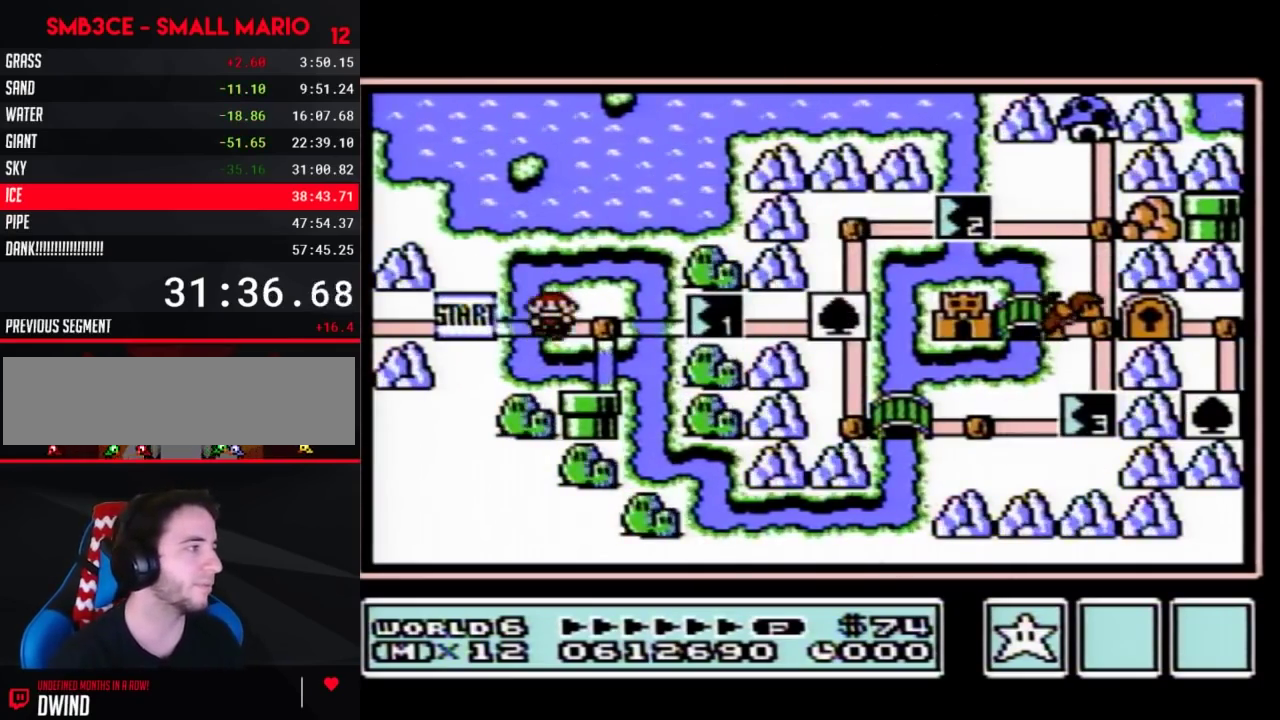
Gameplay with a controller (Nintendo layout); each line is a JSON object with the inputs held at the frame after it. "events" lists button and stick changes between this image and that frame as [ms after this image, input, new state], when the widget could be followed in between. Not read: L3 R3.
{"buttons": ["DPAD_DOWN"], "events": [[100, "DPAD_RIGHT", "up"], [183, "DPAD_DOWN", "down"]]}
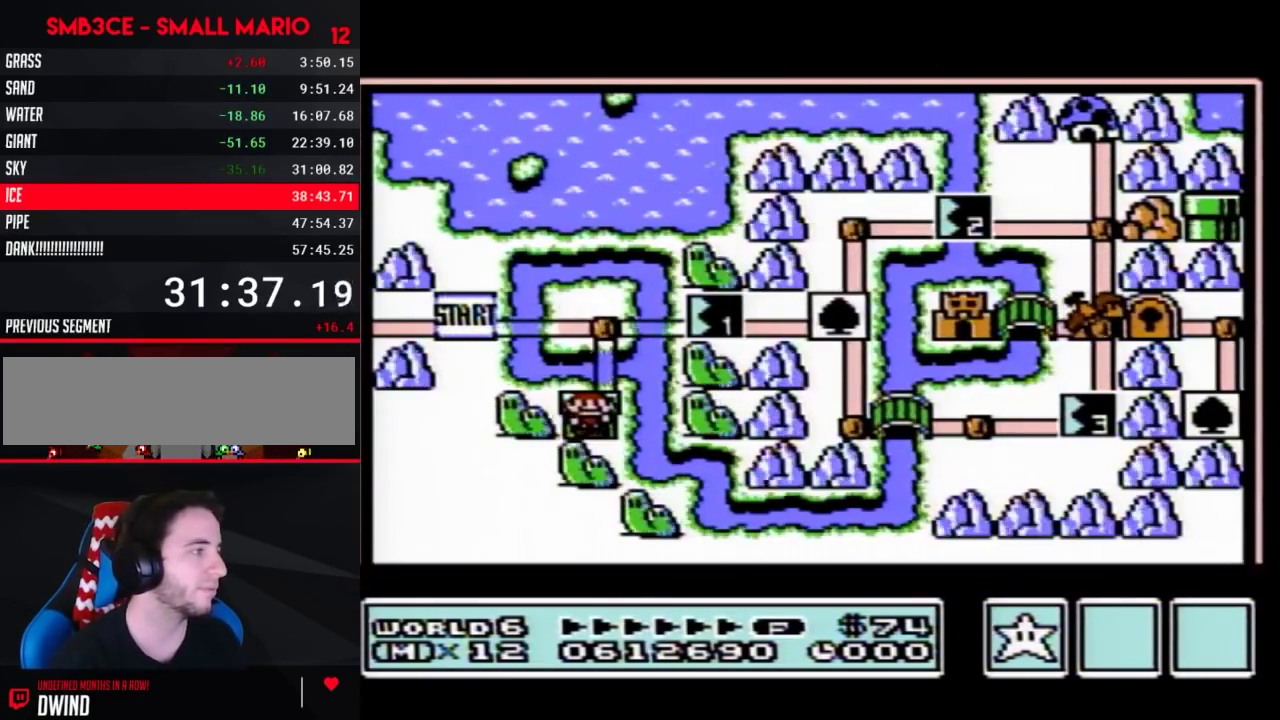
{"buttons": ["DPAD_DOWN"], "events": []}
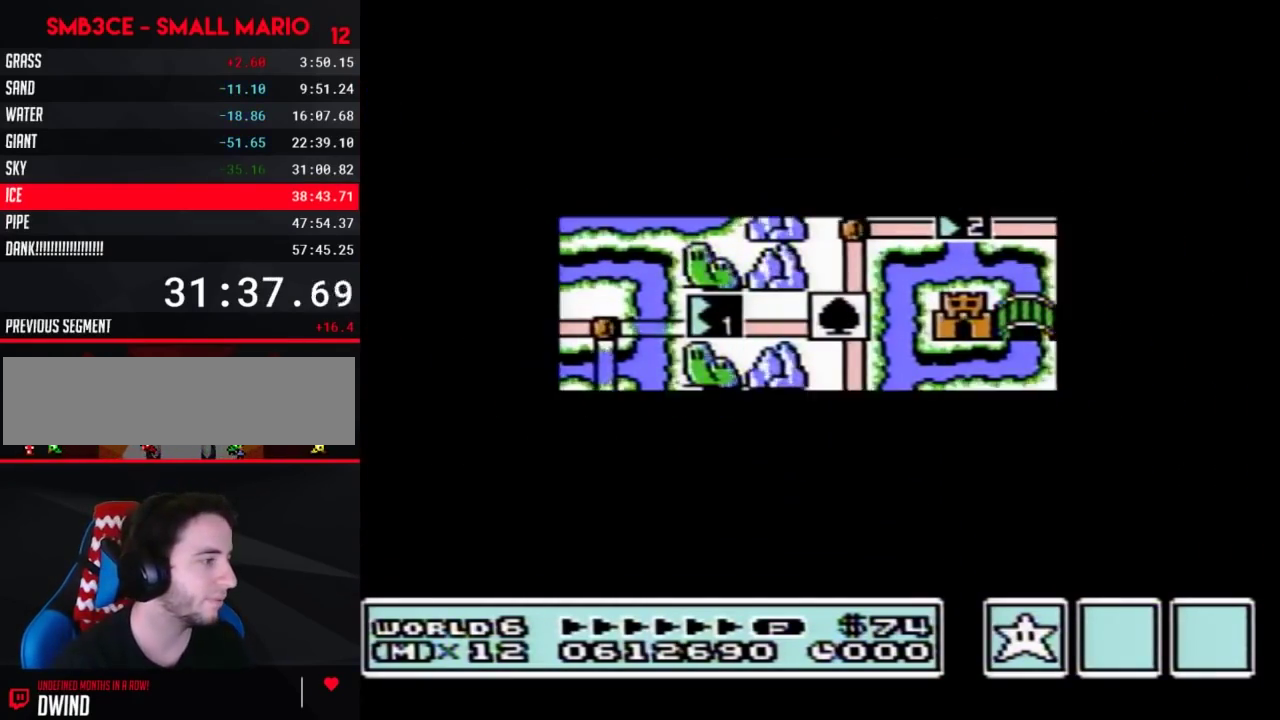
{"buttons": ["A"], "events": [[433, "DPAD_DOWN", "up"], [500, "A", "down"]]}
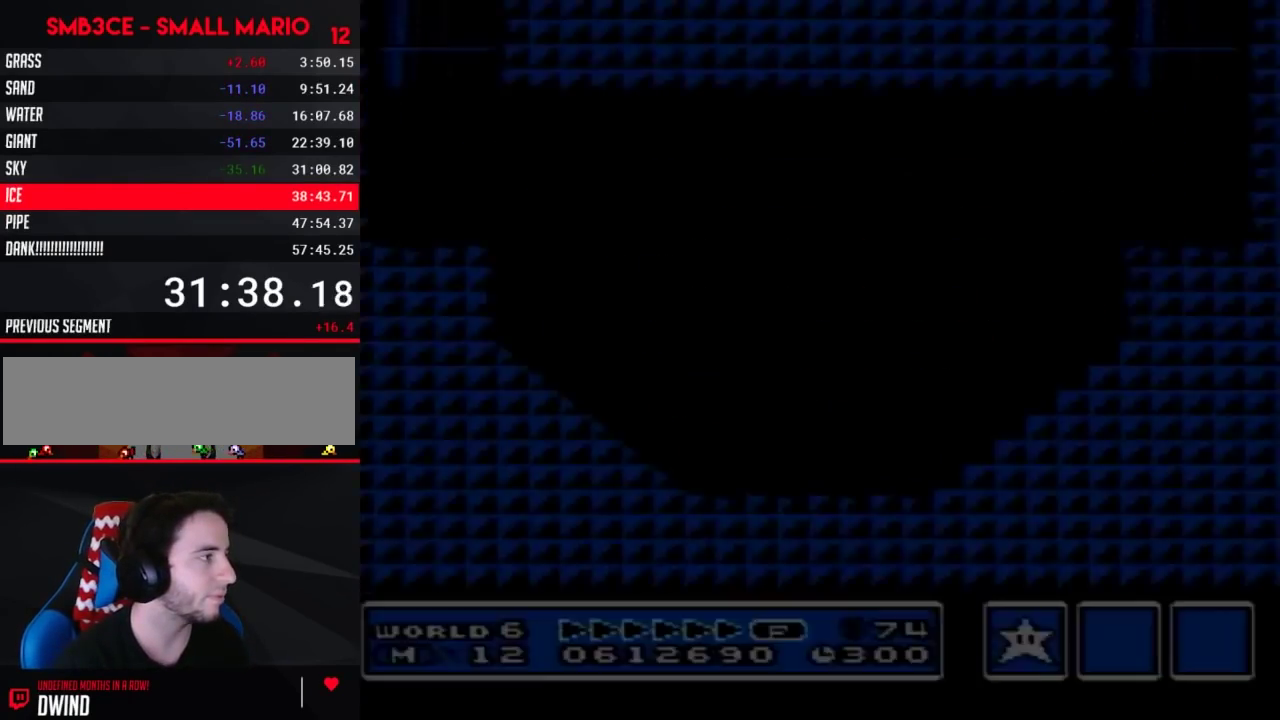
{"buttons": ["B", "DPAD_RIGHT"], "events": [[33, "A", "up"], [33, "B", "down"], [33, "DPAD_RIGHT", "down"]]}
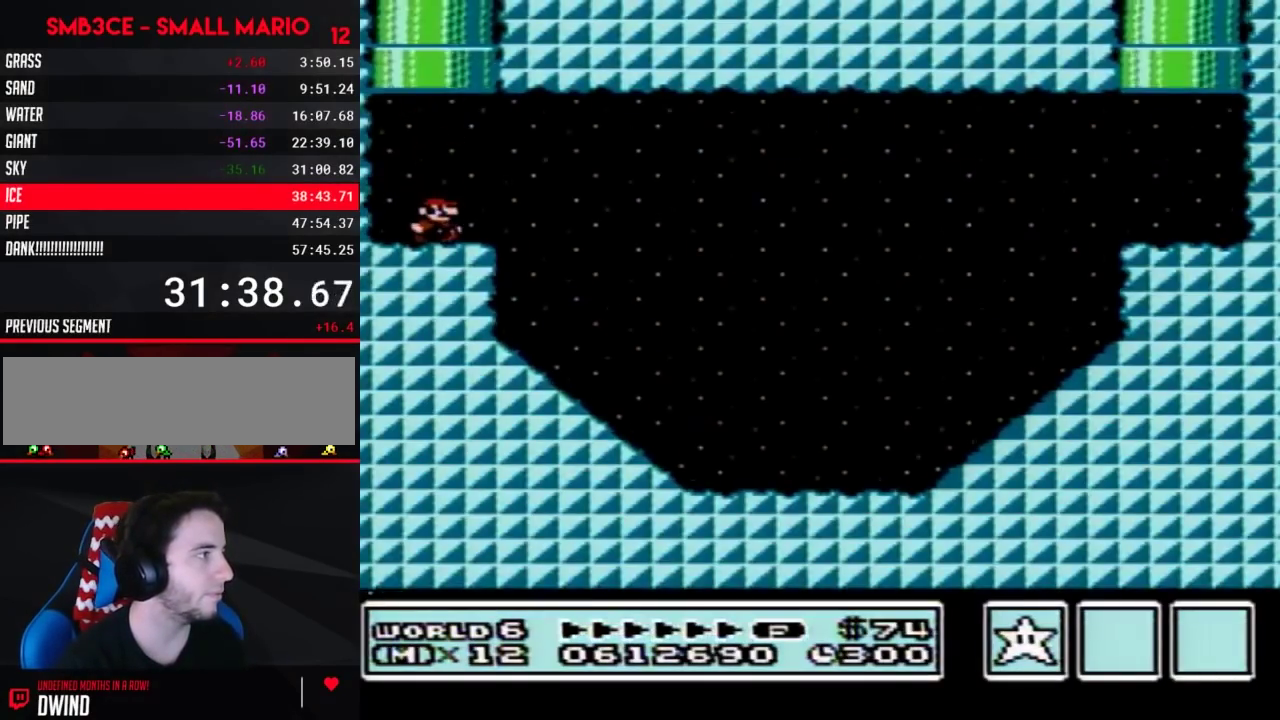
{"buttons": ["B", "DPAD_RIGHT"], "events": []}
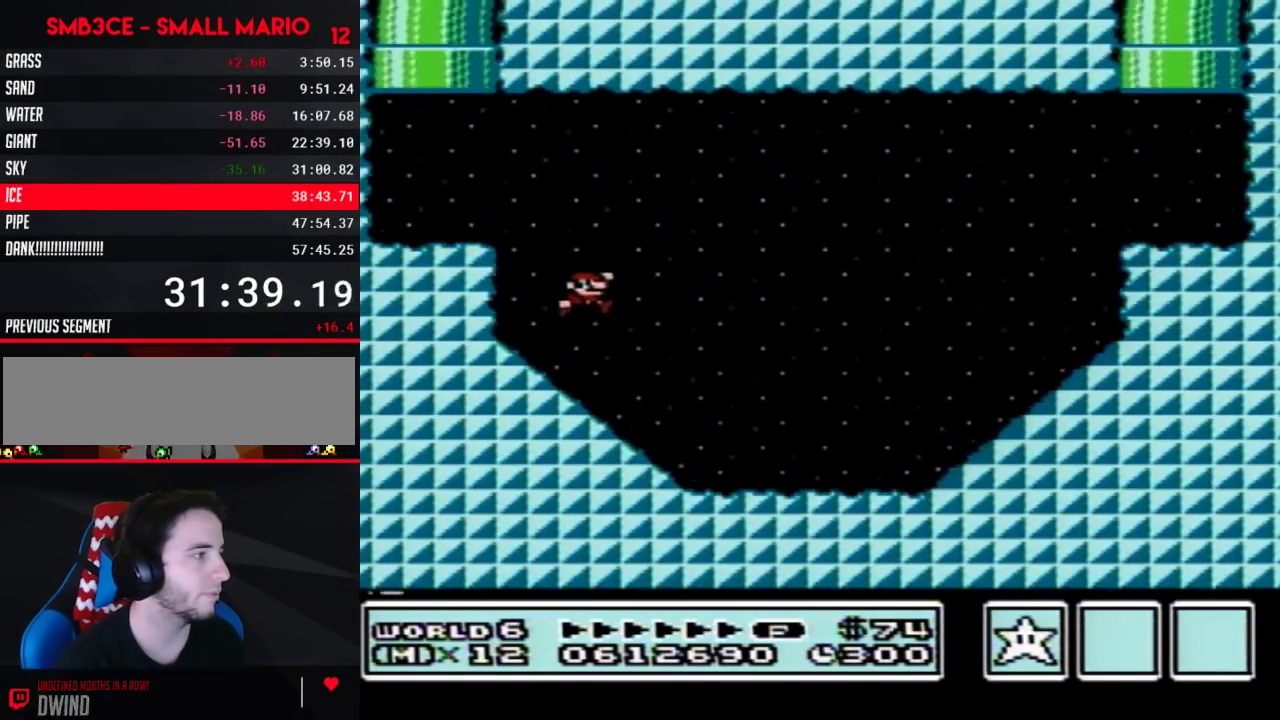
{"buttons": ["A", "B", "DPAD_RIGHT"], "events": [[433, "A", "down"]]}
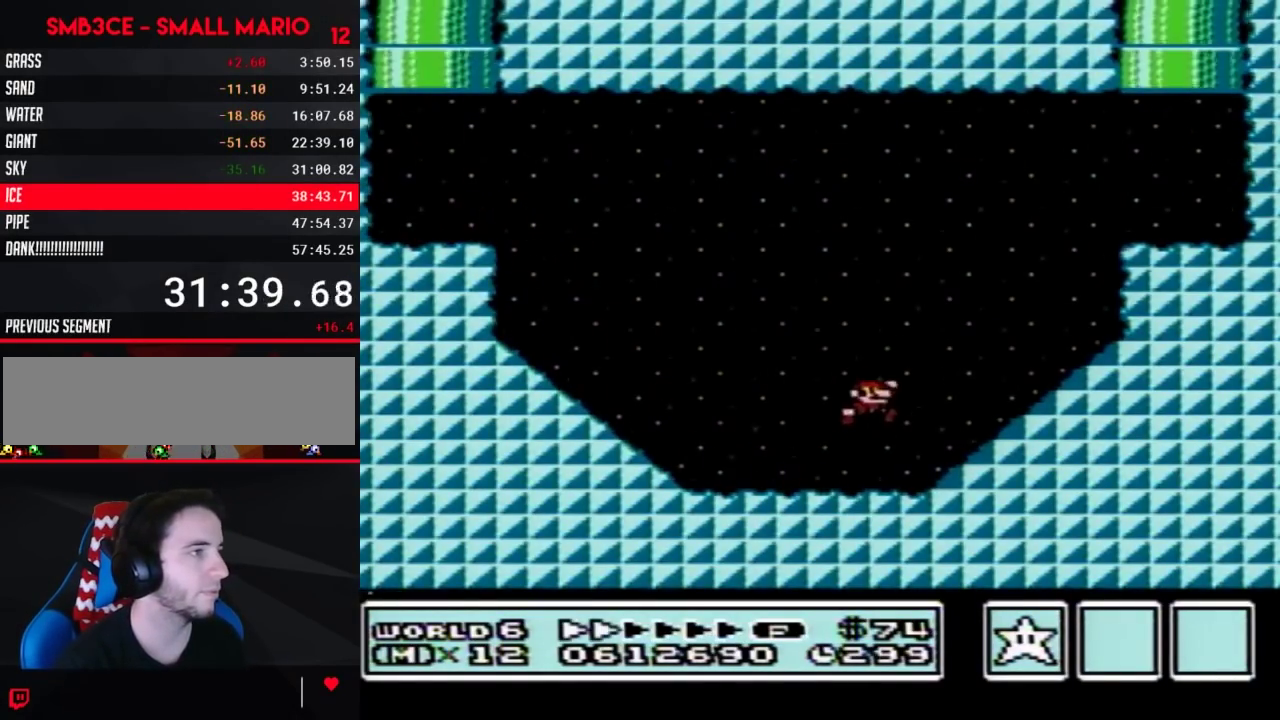
{"buttons": ["B", "DPAD_UP", "DPAD_LEFT"], "events": [[350, "A", "up"], [400, "DPAD_RIGHT", "up"], [433, "DPAD_LEFT", "down"], [500, "DPAD_UP", "down"]]}
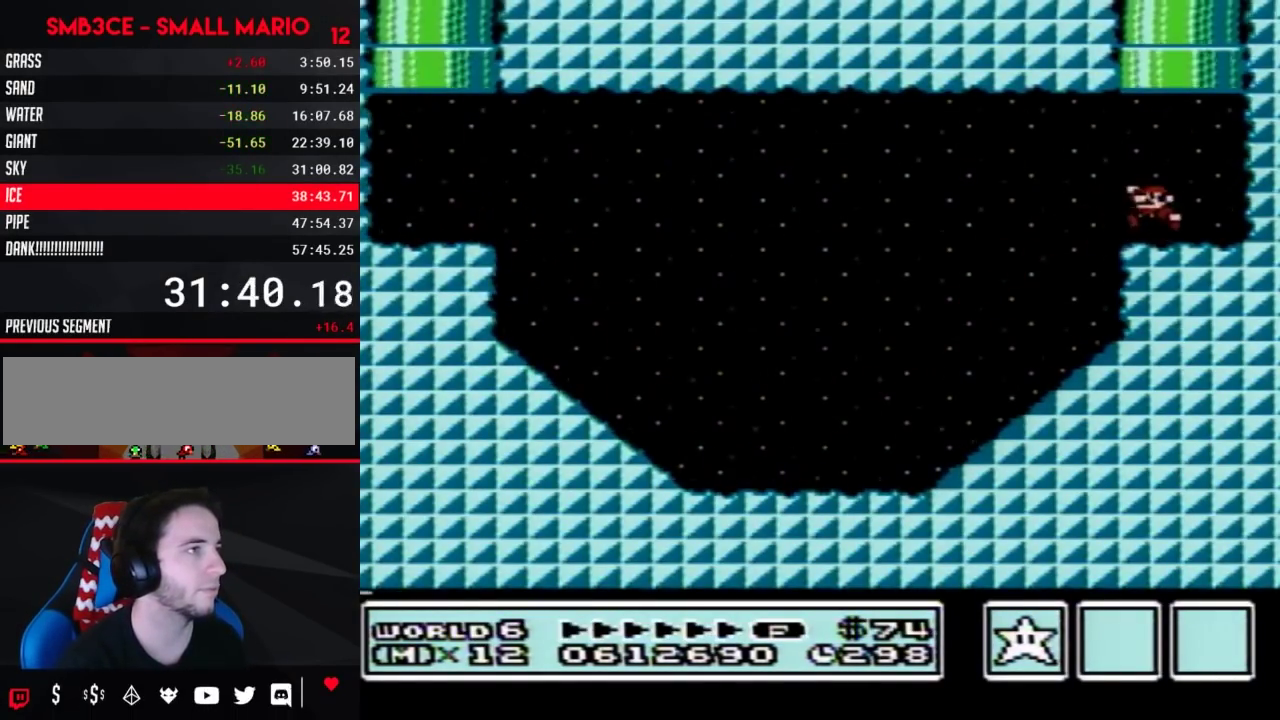
{"buttons": ["B", "DPAD_UP"], "events": [[33, "A", "down"], [400, "A", "up"], [500, "DPAD_LEFT", "up"]]}
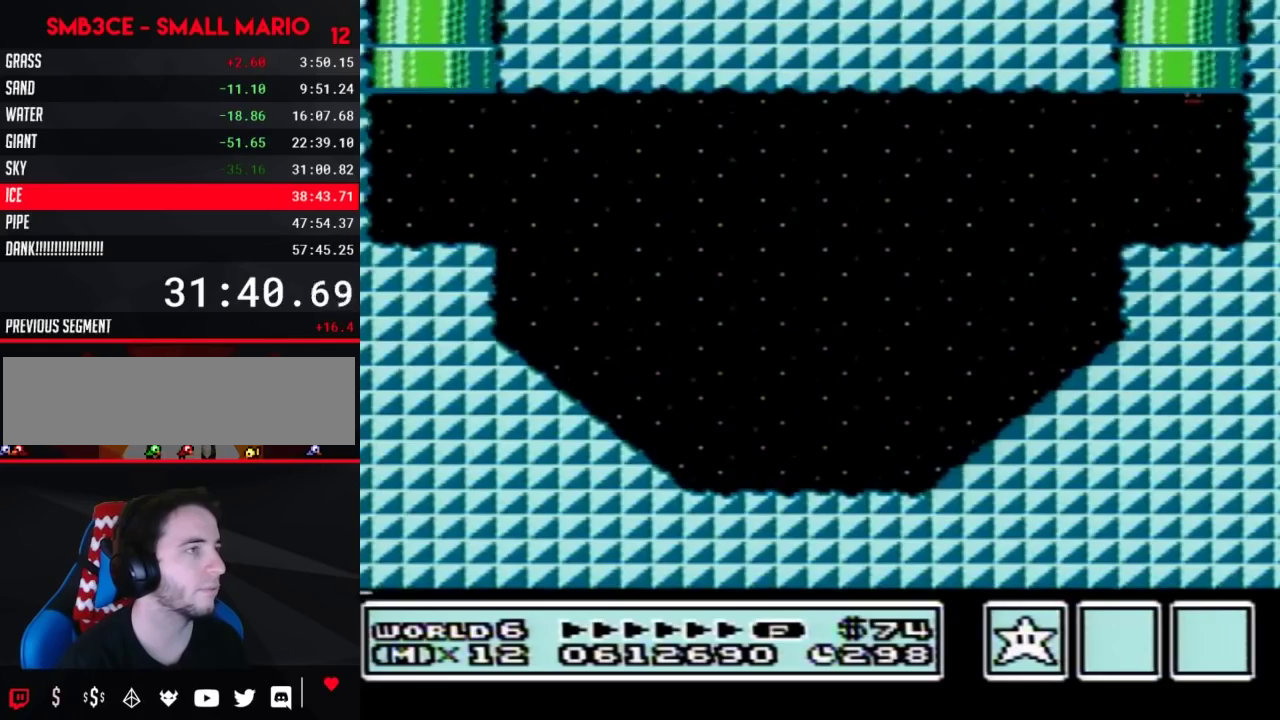
{"buttons": [], "events": [[33, "DPAD_UP", "up"], [67, "B", "up"]]}
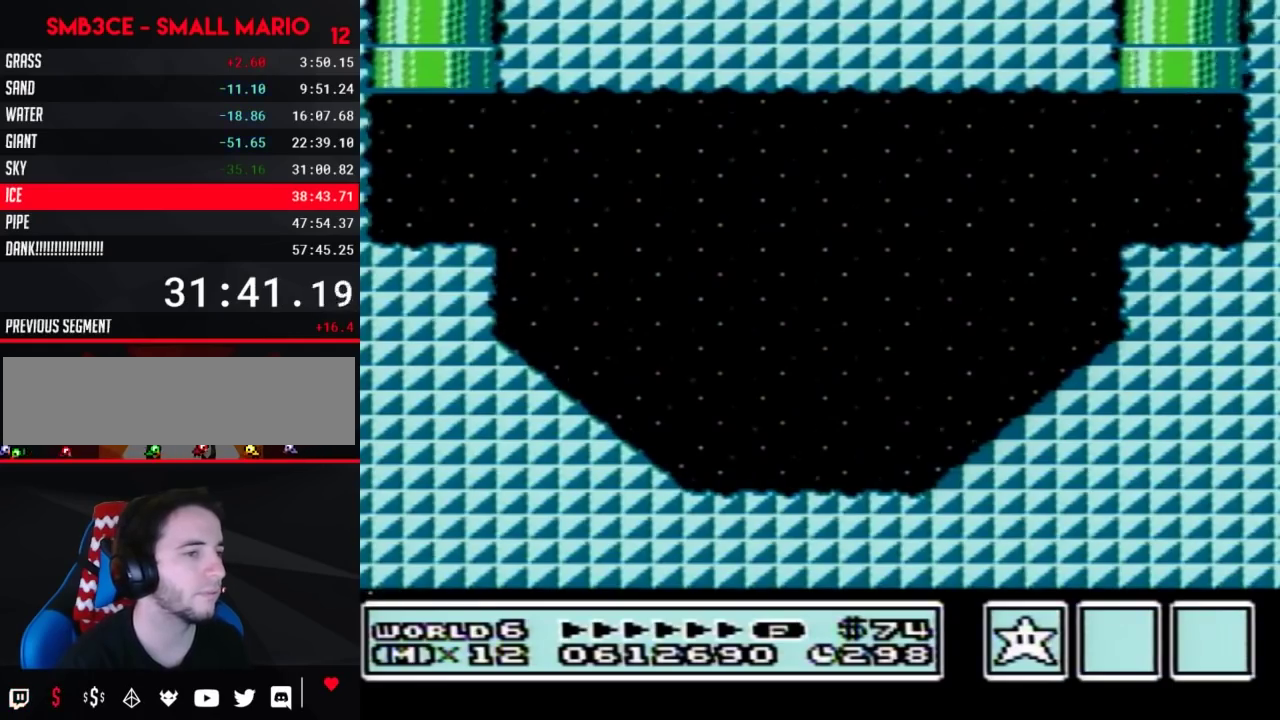
{"buttons": [], "events": []}
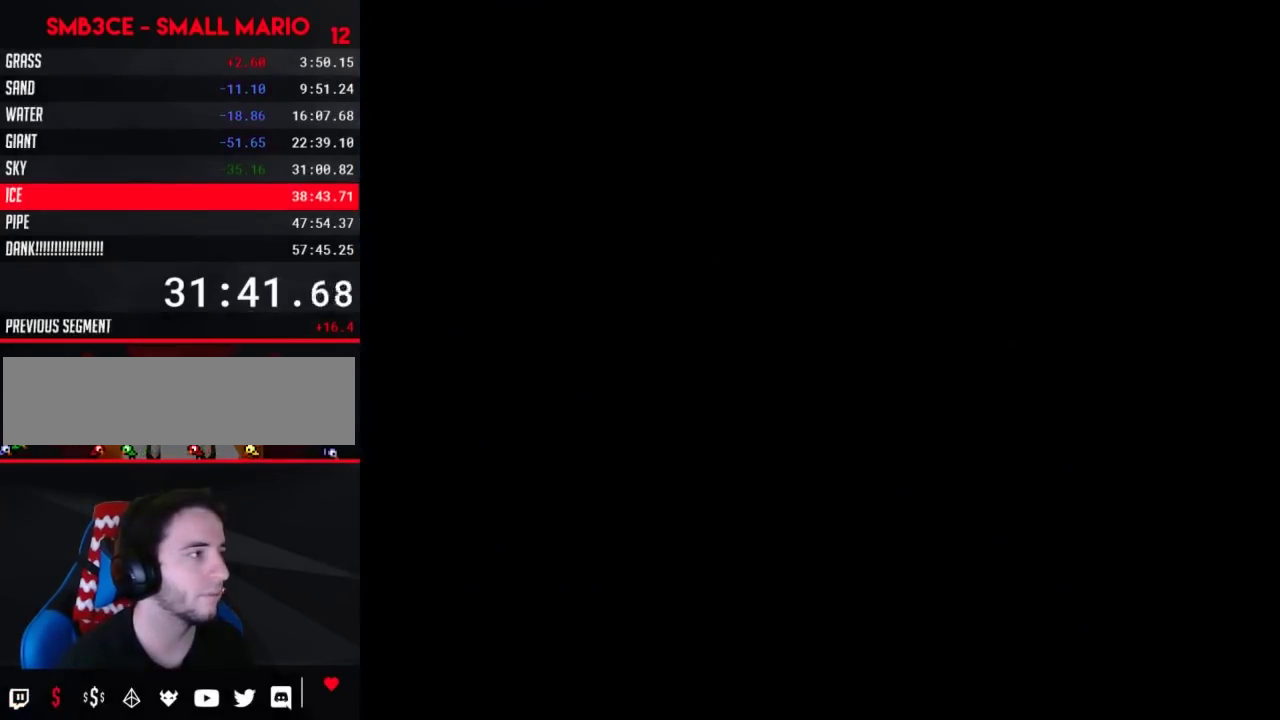
{"buttons": [], "events": []}
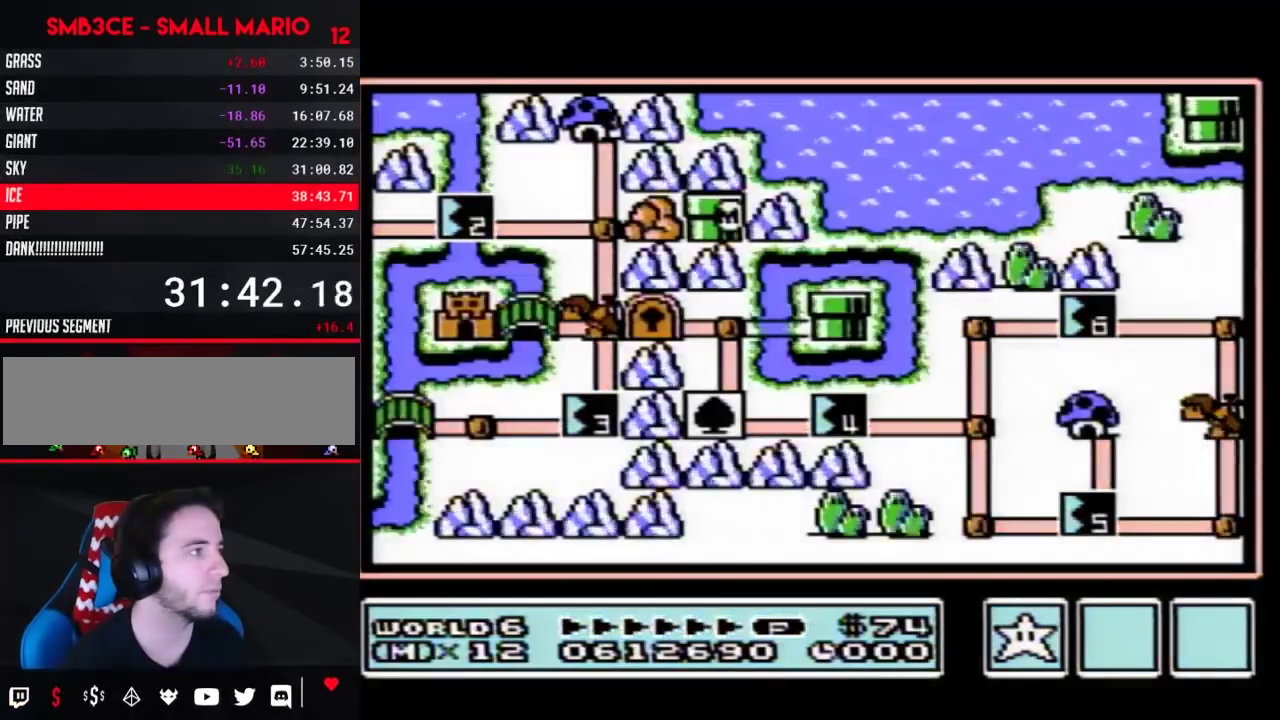
{"buttons": ["B"], "events": [[33, "B", "down"]]}
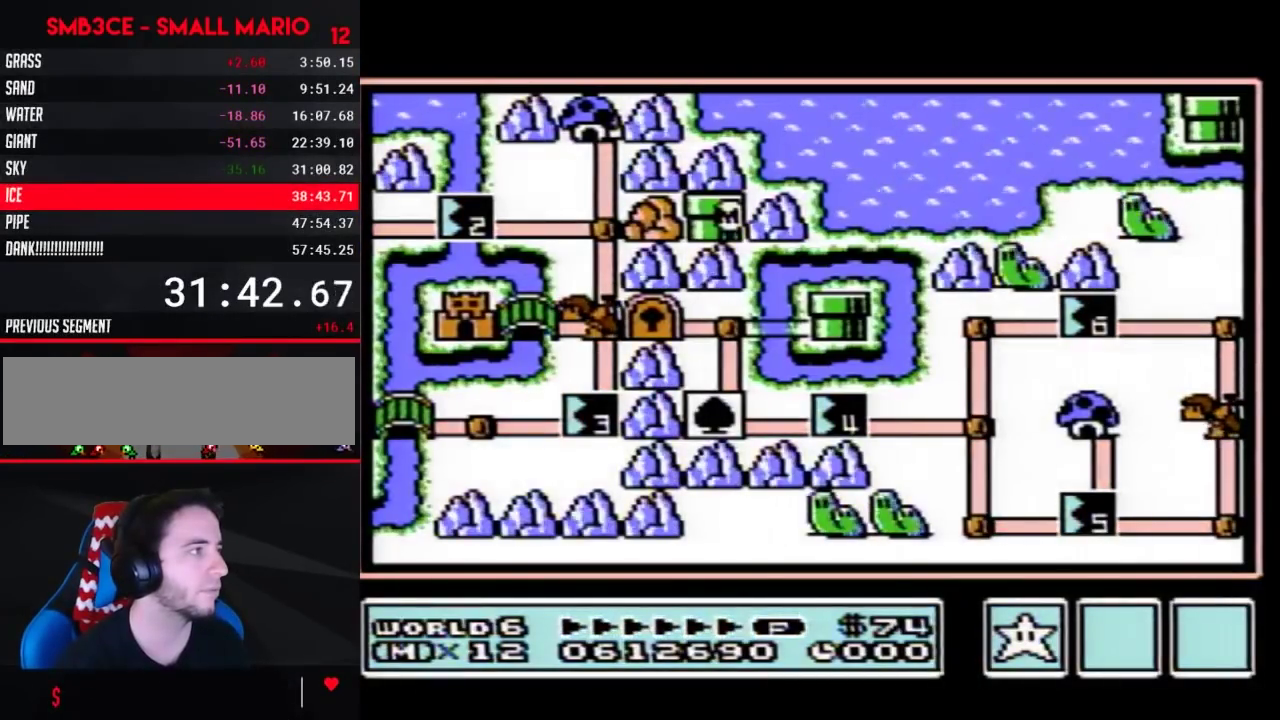
{"buttons": ["DPAD_RIGHT"], "events": [[433, "B", "up"], [500, "DPAD_RIGHT", "down"]]}
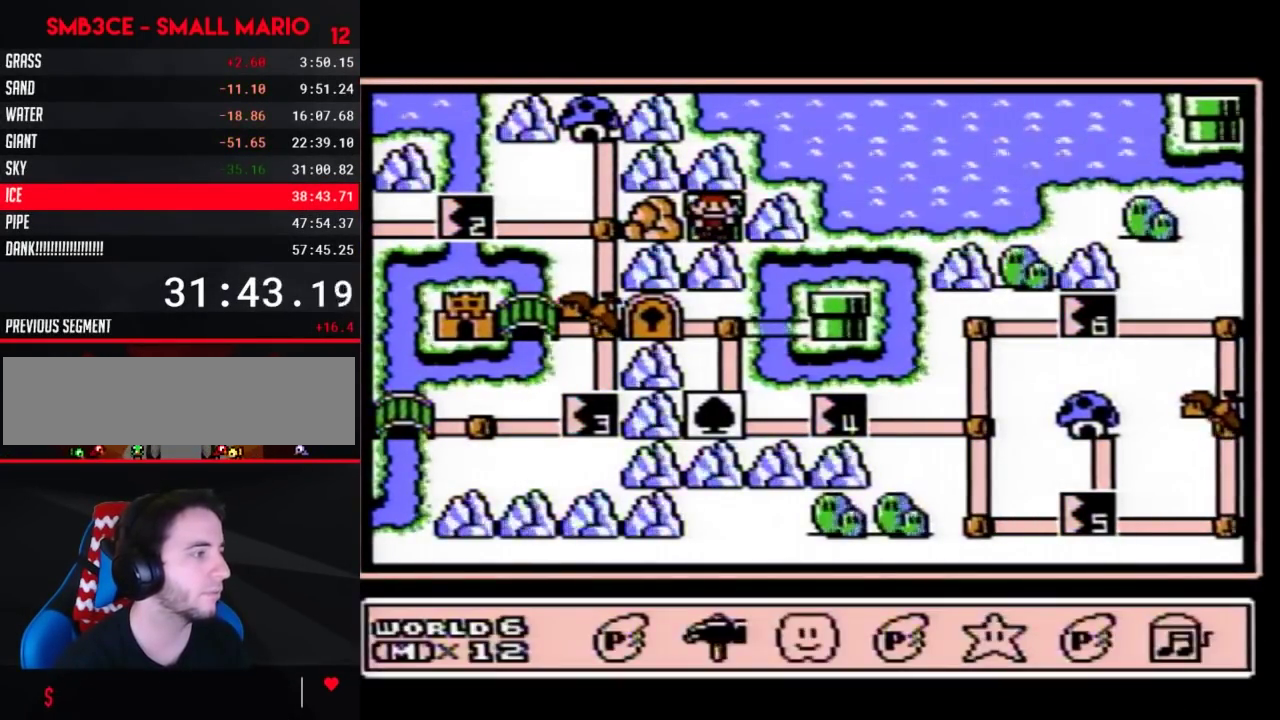
{"buttons": ["DPAD_LEFT"], "events": [[67, "DPAD_RIGHT", "up"], [217, "A", "down"], [317, "A", "up"], [433, "DPAD_LEFT", "down"]]}
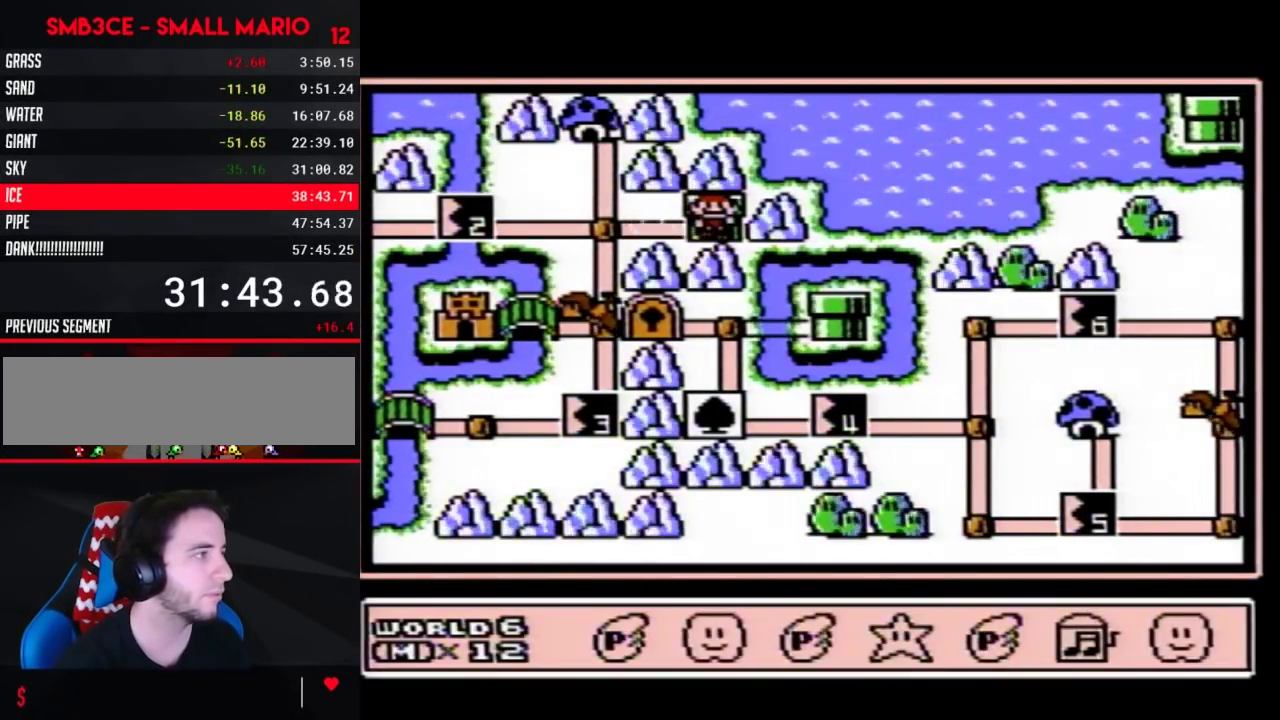
{"buttons": ["DPAD_LEFT"], "events": [[33, "DPAD_LEFT", "up"], [133, "DPAD_LEFT", "down"], [217, "DPAD_LEFT", "up"], [400, "DPAD_LEFT", "down"]]}
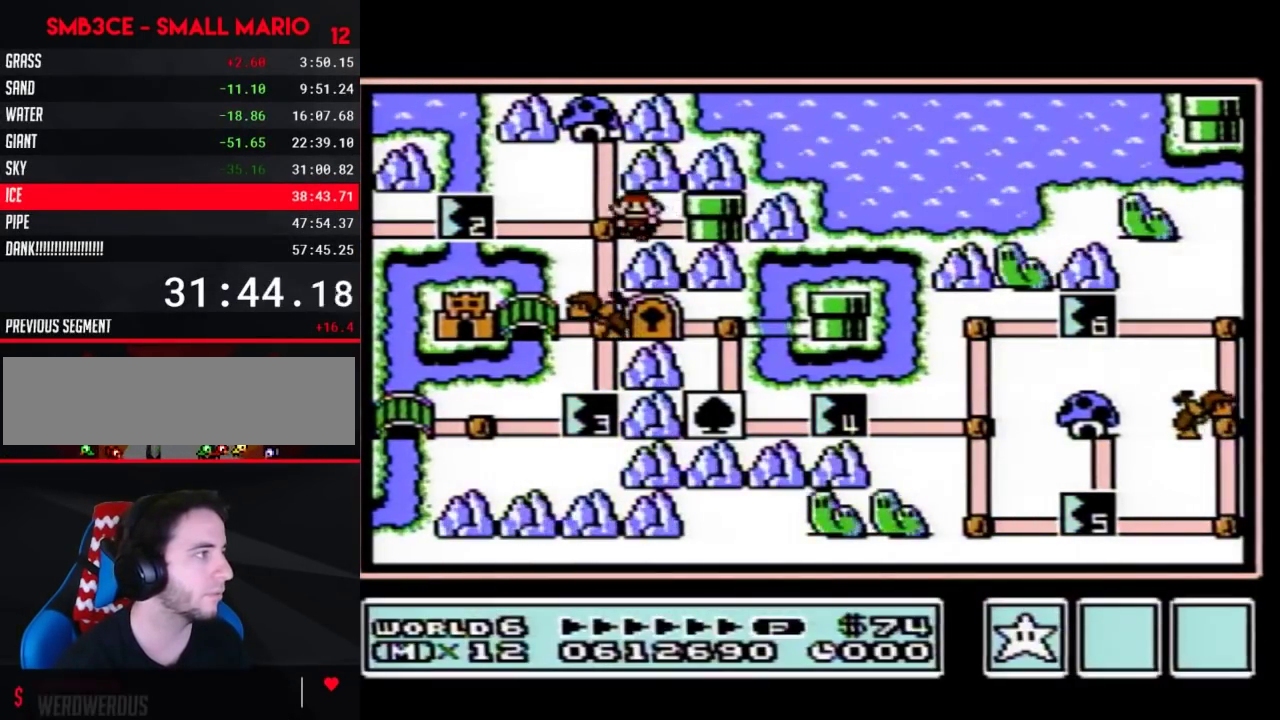
{"buttons": ["DPAD_DOWN"], "events": [[100, "DPAD_LEFT", "up"], [183, "DPAD_DOWN", "down"]]}
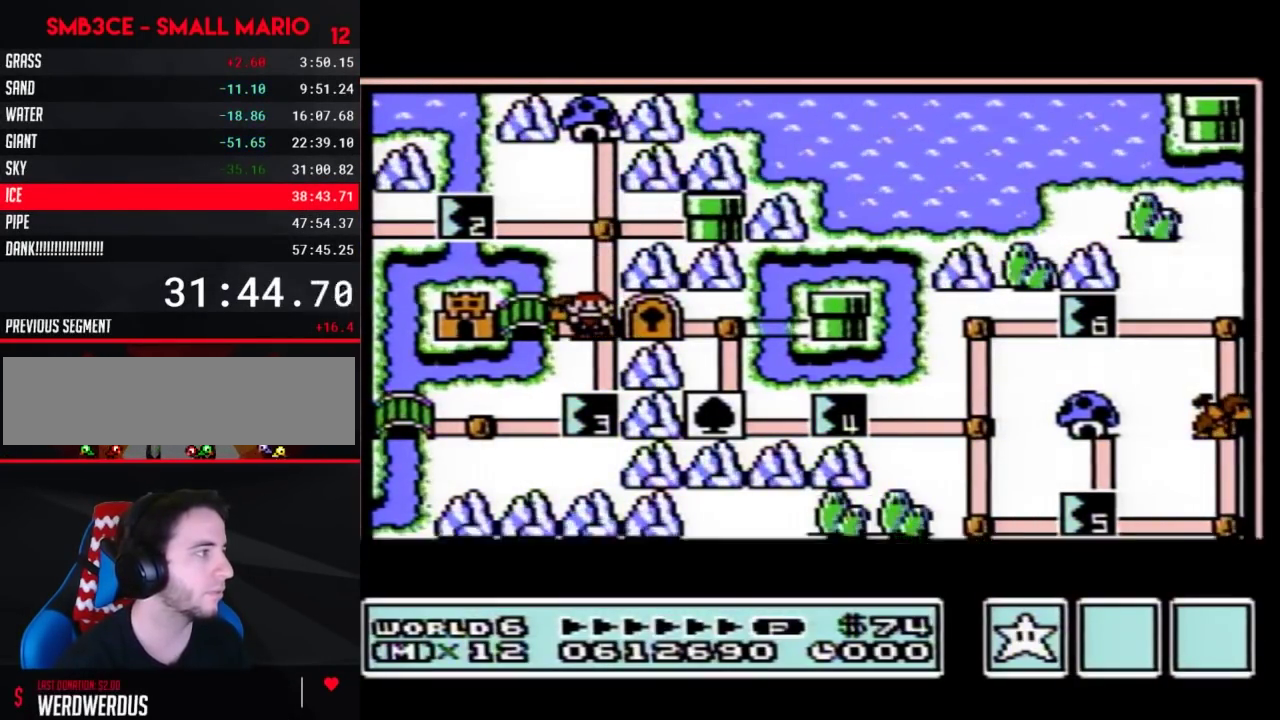
{"buttons": ["DPAD_DOWN"], "events": []}
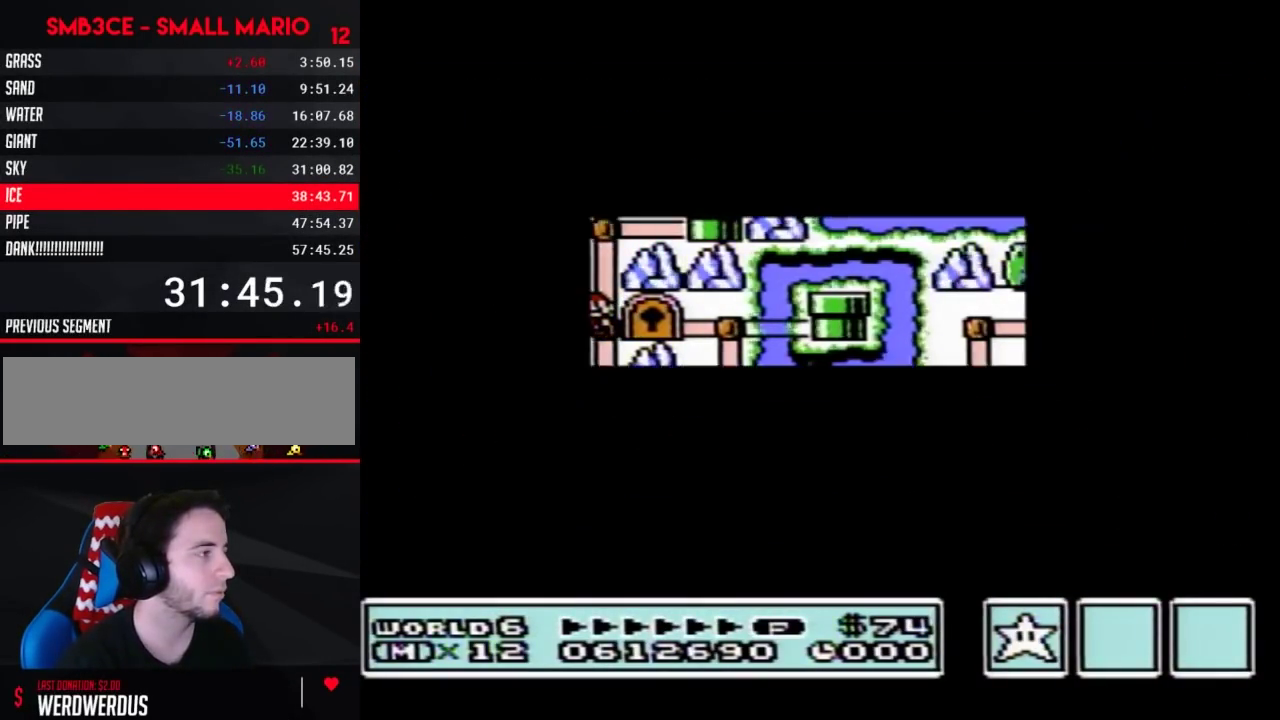
{"buttons": ["B", "DPAD_RIGHT"], "events": [[433, "B", "down"], [433, "DPAD_DOWN", "up"], [433, "DPAD_RIGHT", "down"]]}
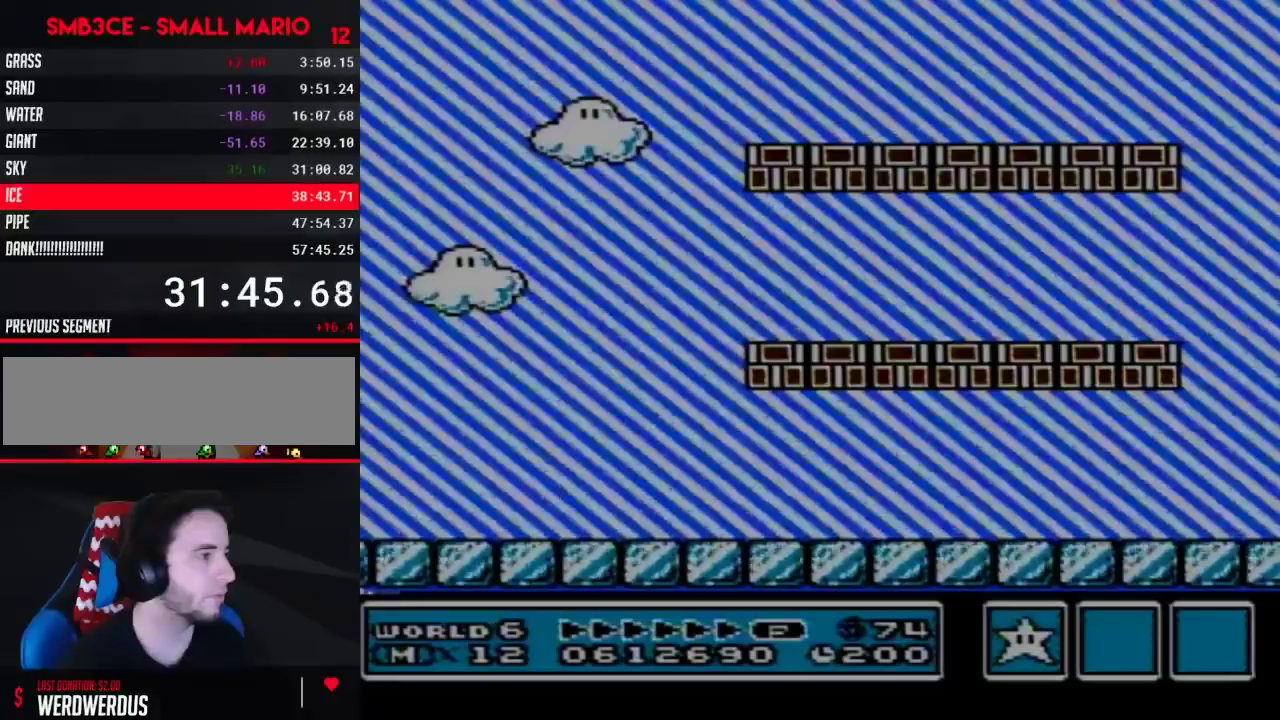
{"buttons": ["B", "DPAD_RIGHT"], "events": []}
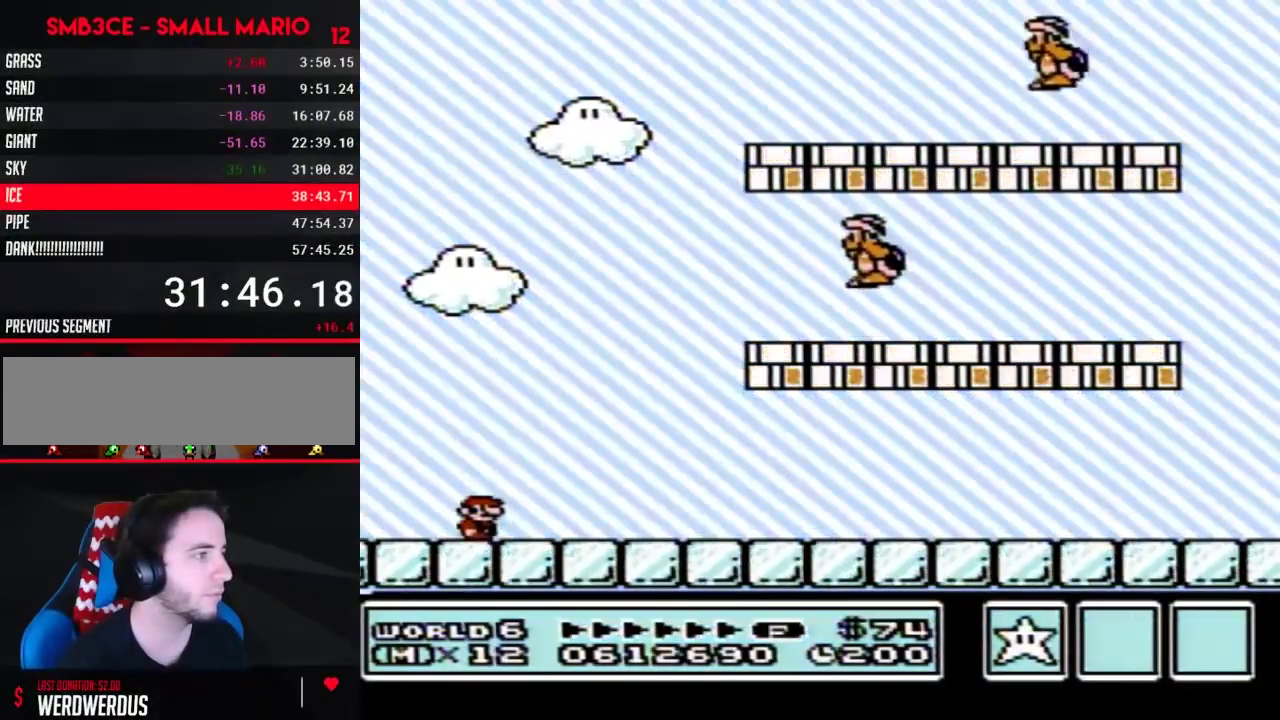
{"buttons": ["B", "DPAD_RIGHT"], "events": []}
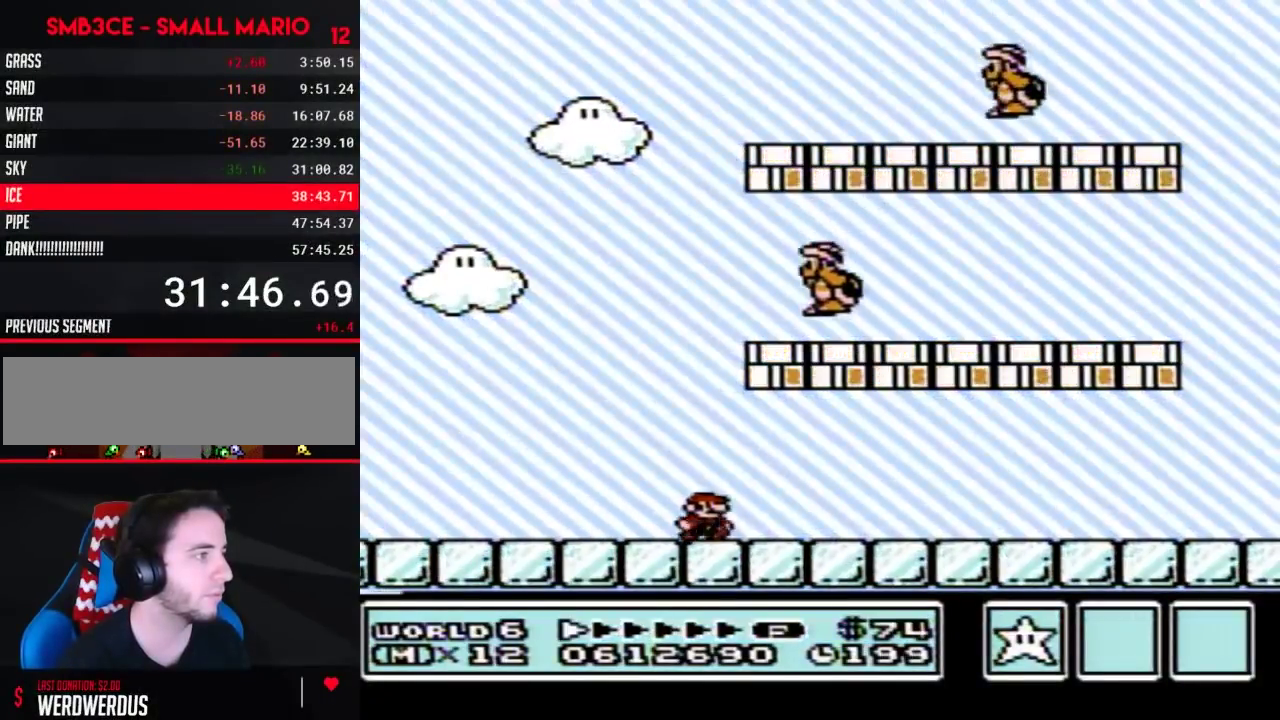
{"buttons": ["B", "DPAD_RIGHT"], "events": [[67, "A", "down"], [350, "A", "up"]]}
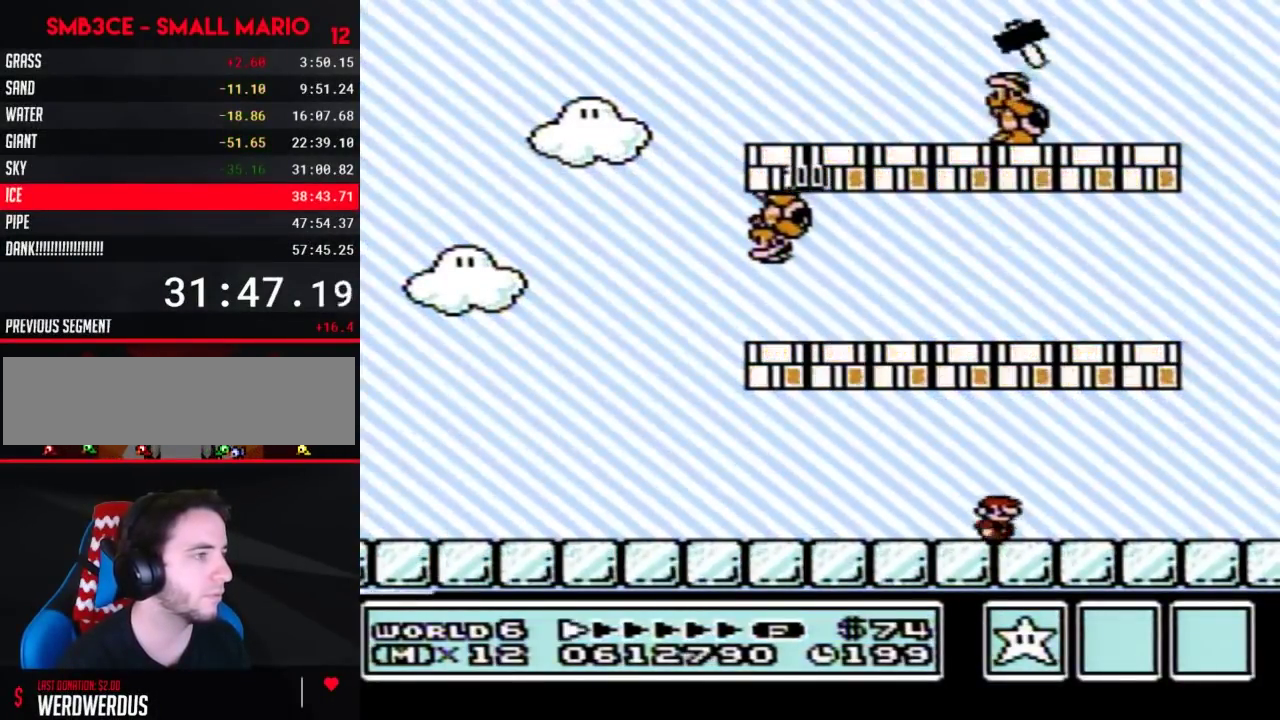
{"buttons": ["A", "B", "DPAD_LEFT"], "events": [[383, "A", "down"], [433, "DPAD_LEFT", "down"], [433, "DPAD_RIGHT", "up"]]}
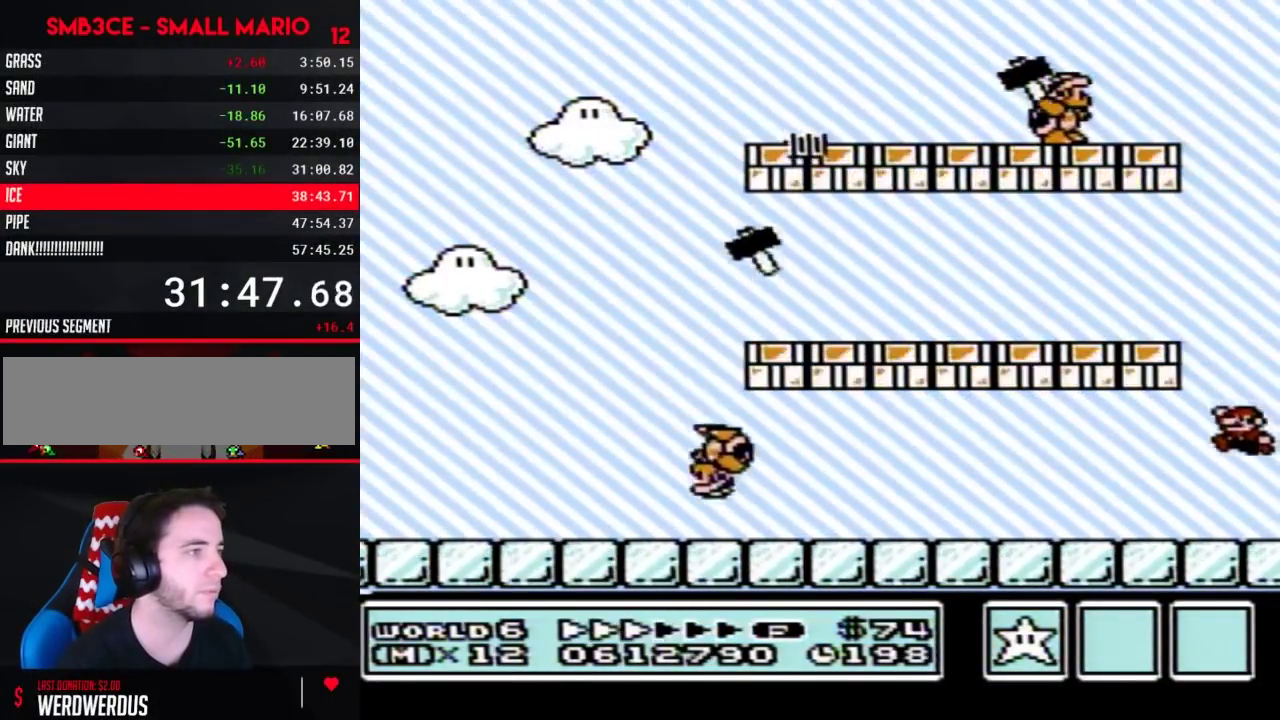
{"buttons": ["B", "DPAD_LEFT"], "events": [[283, "A", "up"]]}
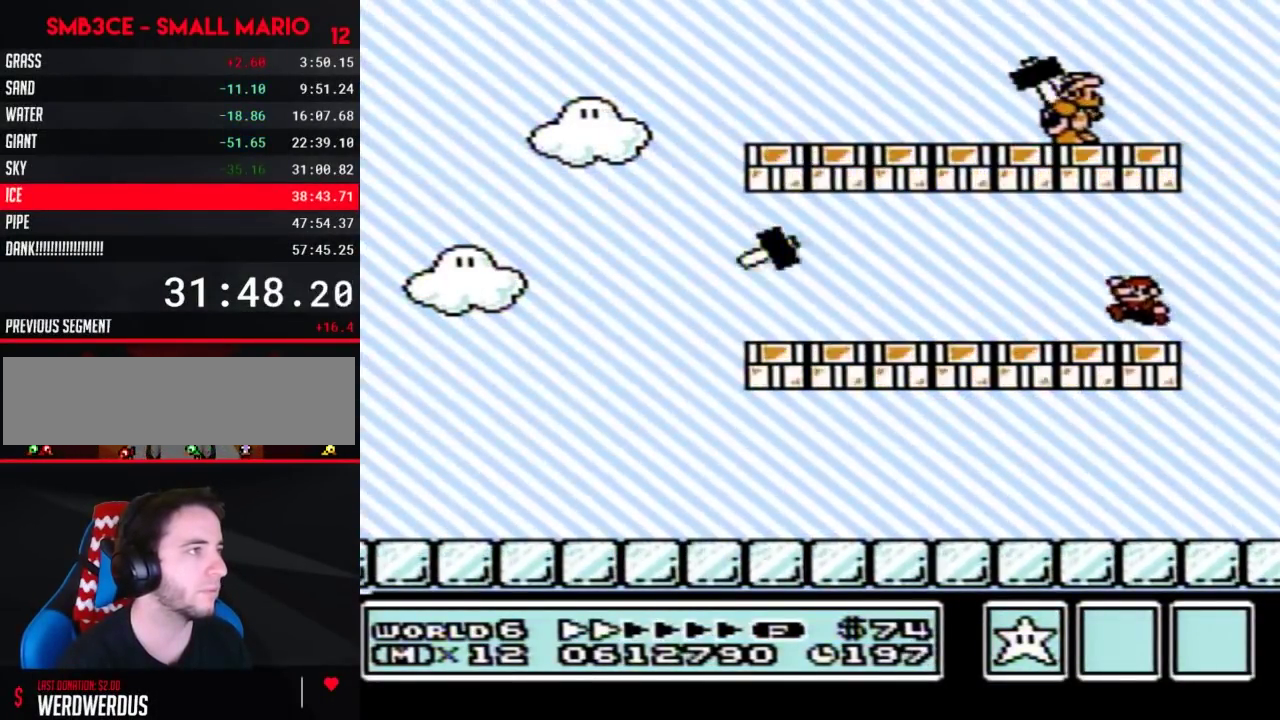
{"buttons": ["B", "DPAD_RIGHT"], "events": [[150, "A", "down"], [183, "DPAD_LEFT", "up"], [217, "DPAD_RIGHT", "down"], [400, "A", "up"]]}
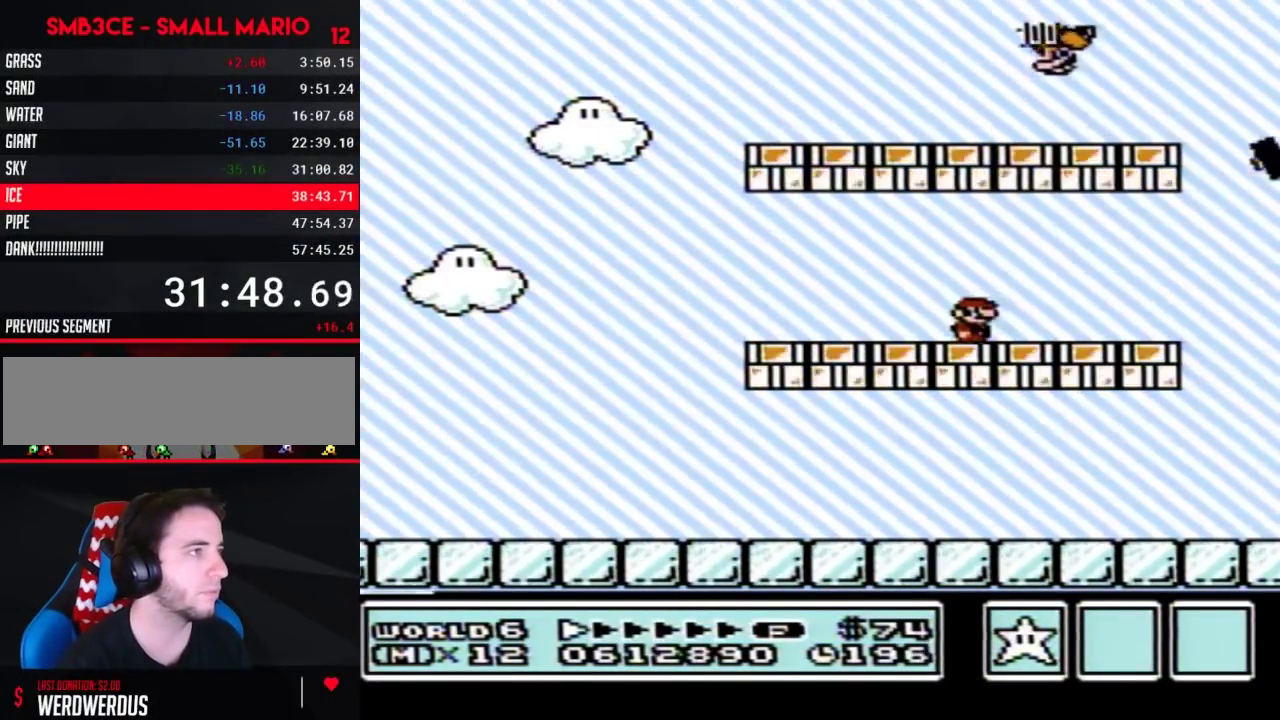
{"buttons": ["B", "DPAD_RIGHT"], "events": []}
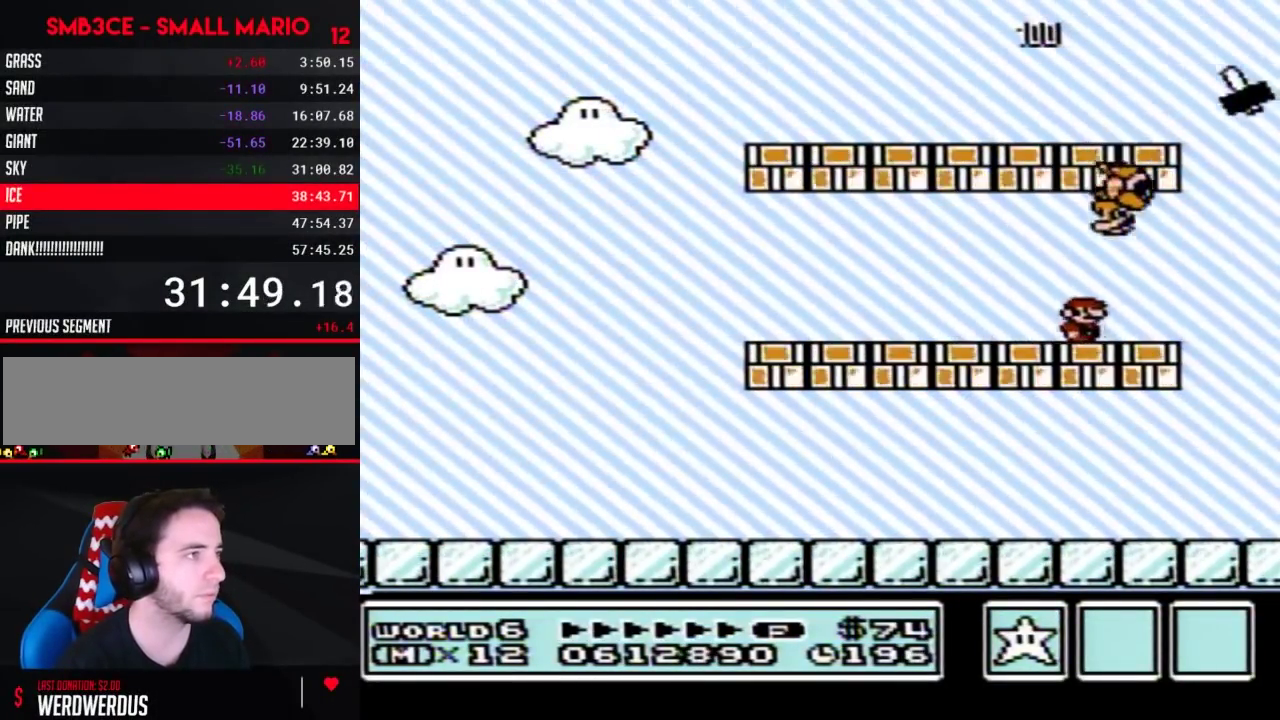
{"buttons": ["B", "DPAD_LEFT"], "events": [[33, "DPAD_RIGHT", "up"], [67, "DPAD_LEFT", "down"]]}
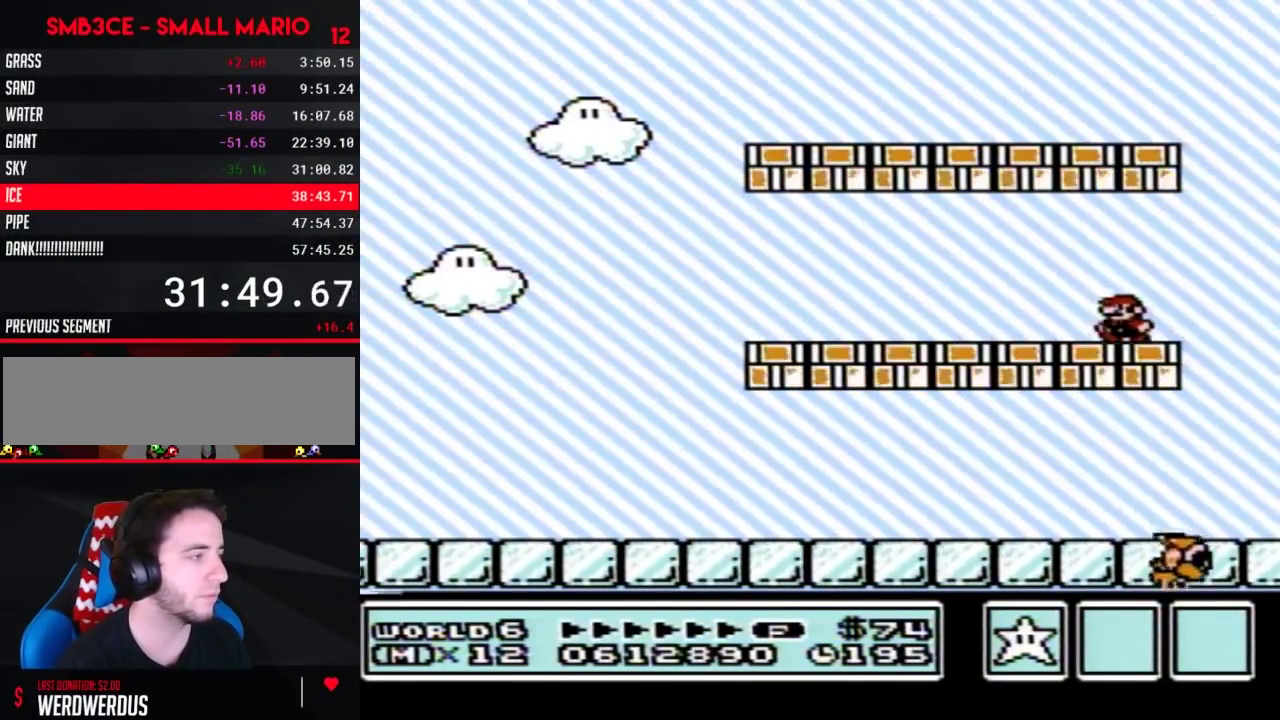
{"buttons": ["B", "DPAD_LEFT"], "events": [[183, "A", "down"], [433, "A", "up"]]}